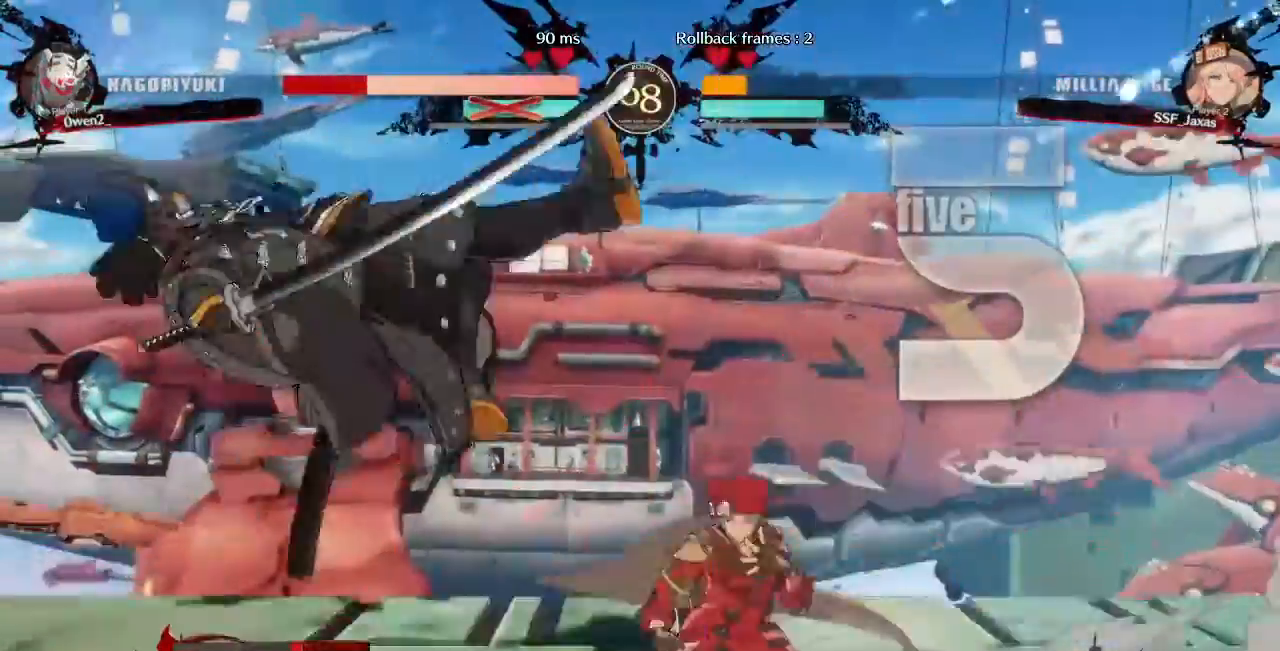
Gameplay with a controller (arcade stick); each line is a JSON object with the inputs held at the frame after it (dt_ms = milliseconds from this image to that frame). "events" lists button and stick changes between this image and that frame as [ms after this image, input, new state], when the widget could be followed in between. Not read: L3 R3 SELECT START.
{"dt_ms": 1000, "buttons": ["DPAD_LEFT"], "events": [[40, "TRIANGLE", "up"], [160, "R1", "down"], [320, "L2", "down"], [440, "R1", "up"], [480, "DPAD_RIGHT", "down"], [560, "DPAD_DOWN", "up"], [560, "L2", "up"], [600, "CROSS", "down"], [760, "DPAD_LEFT", "down"], [760, "DPAD_RIGHT", "up"], [840, "CROSS", "up"]]}
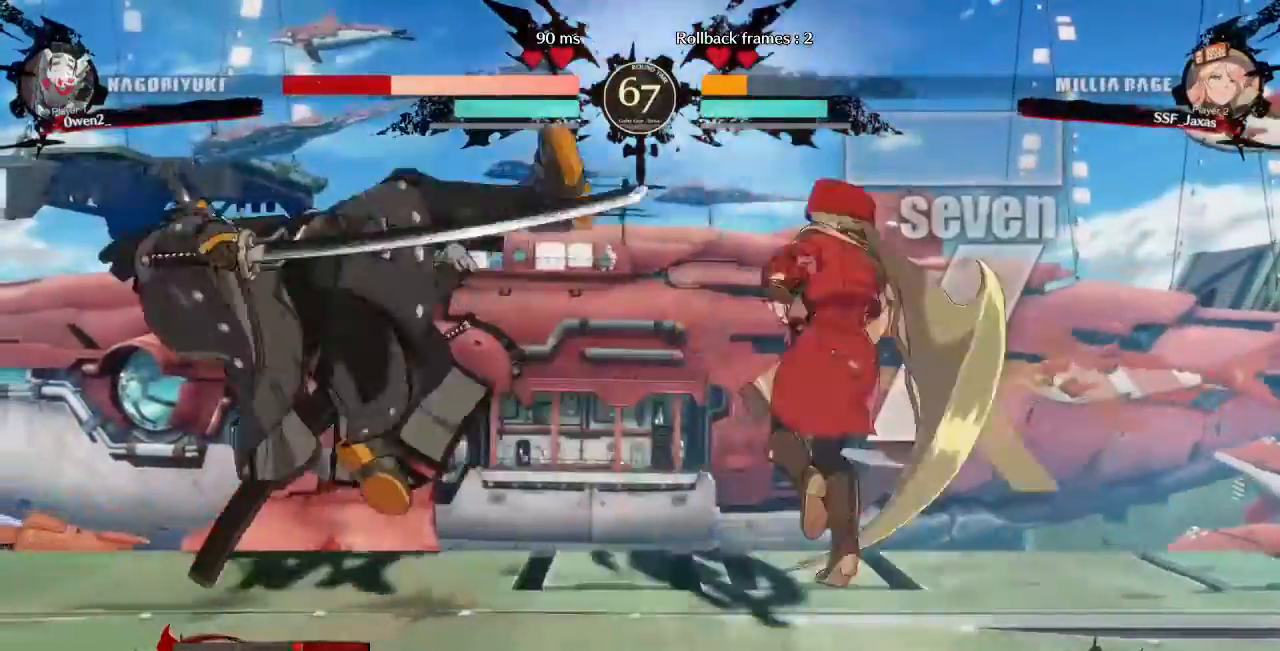
{"dt_ms": 520, "buttons": ["DPAD_LEFT"], "events": []}
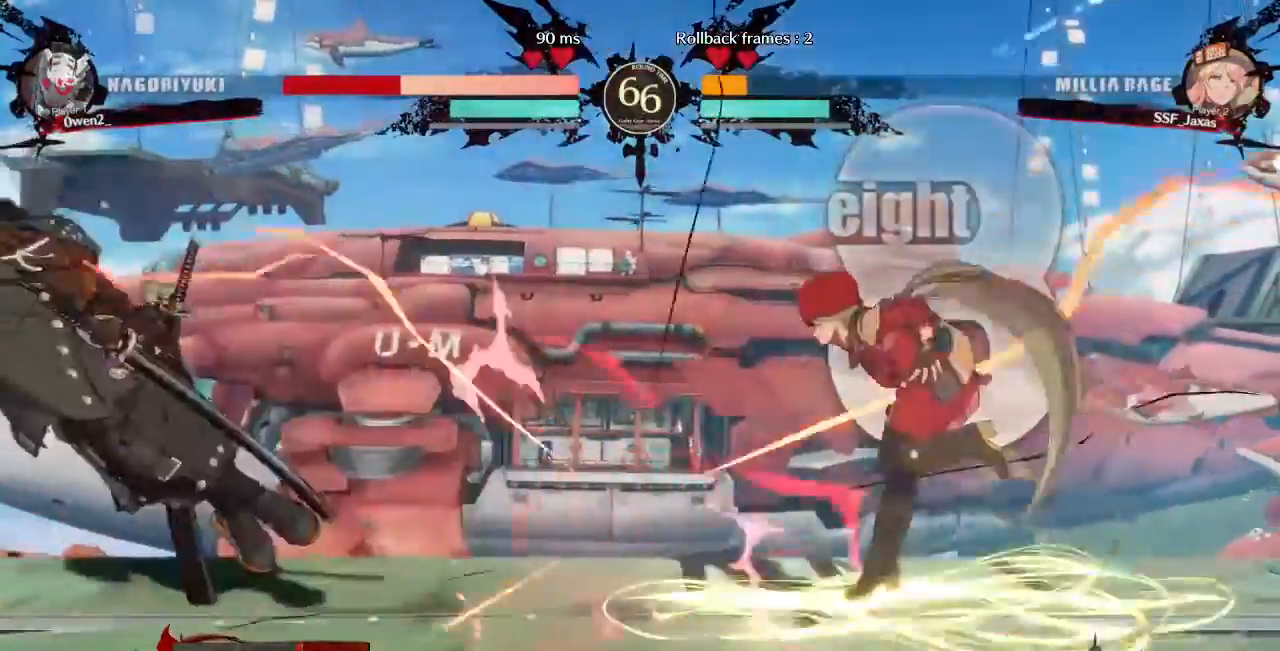
{"dt_ms": 480, "buttons": ["L1"], "events": [[320, "DPAD_UP", "down"], [440, "DPAD_UP", "up"], [440, "L1", "down"], [480, "DPAD_LEFT", "up"]]}
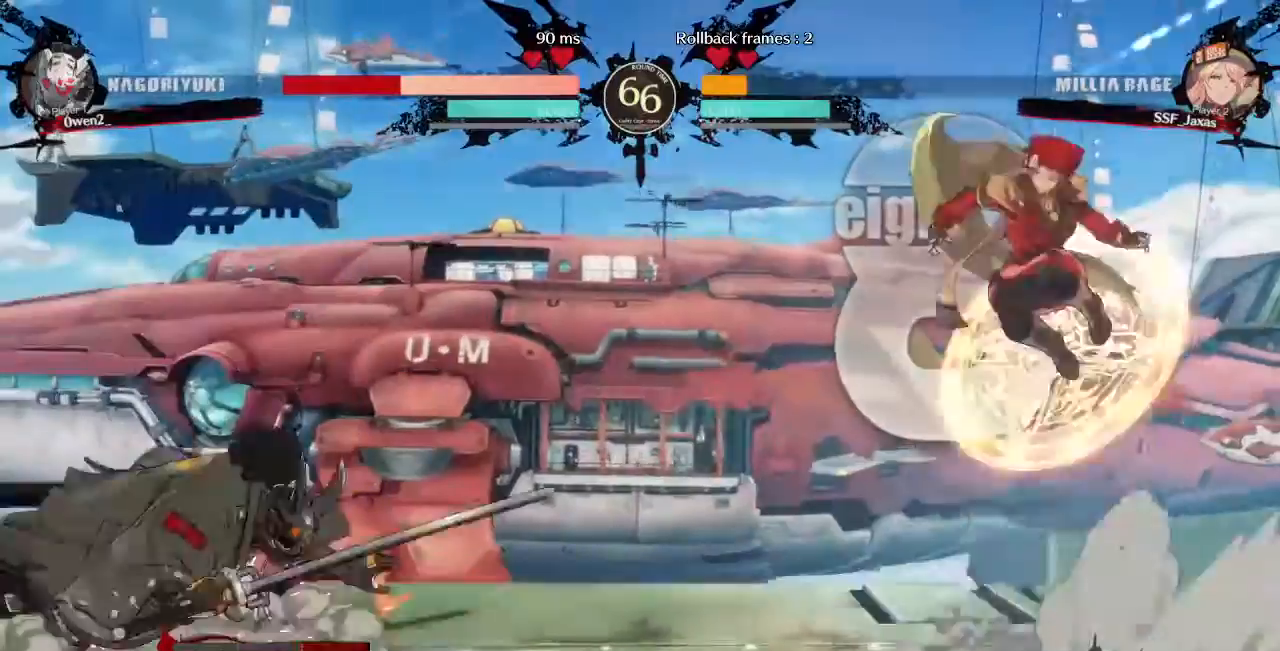
{"dt_ms": 520, "buttons": ["L1", "DPAD_RIGHT"]}
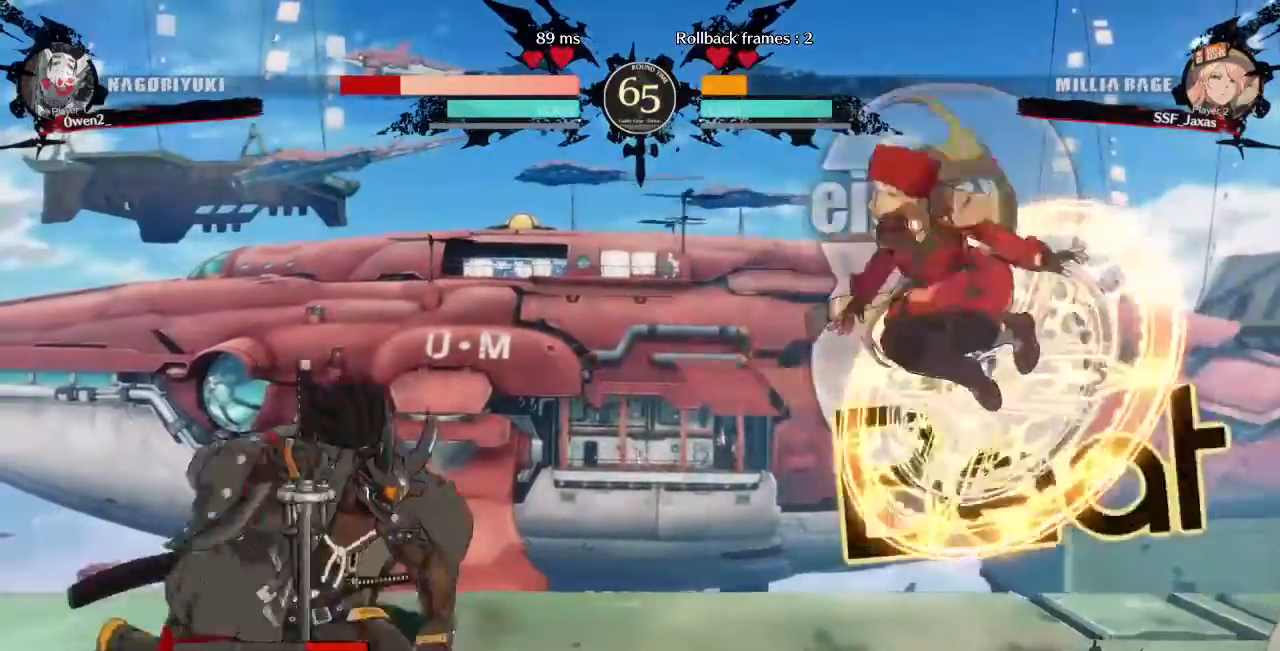
{"dt_ms": 480, "buttons": ["DPAD_DOWN", "DPAD_RIGHT"], "events": [[40, "L1", "up"], [80, "DPAD_DOWN", "down"], [200, "TRIANGLE", "down"], [360, "TRIANGLE", "up"]]}
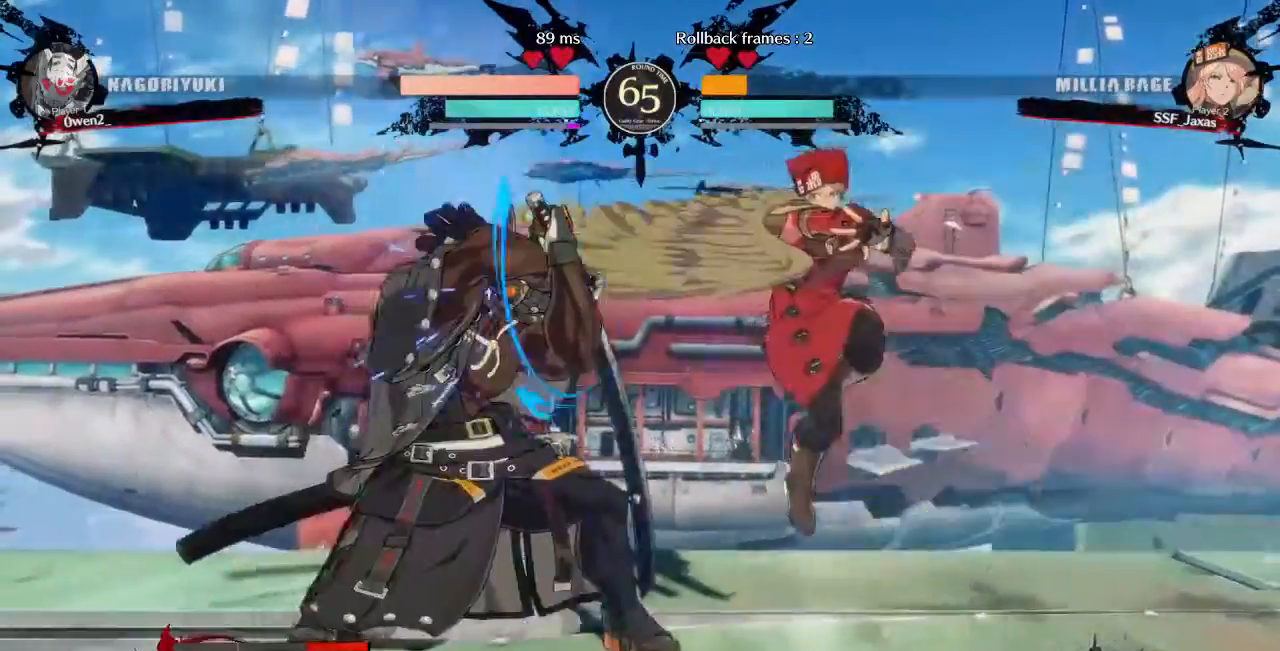
{"dt_ms": 1000, "buttons": []}
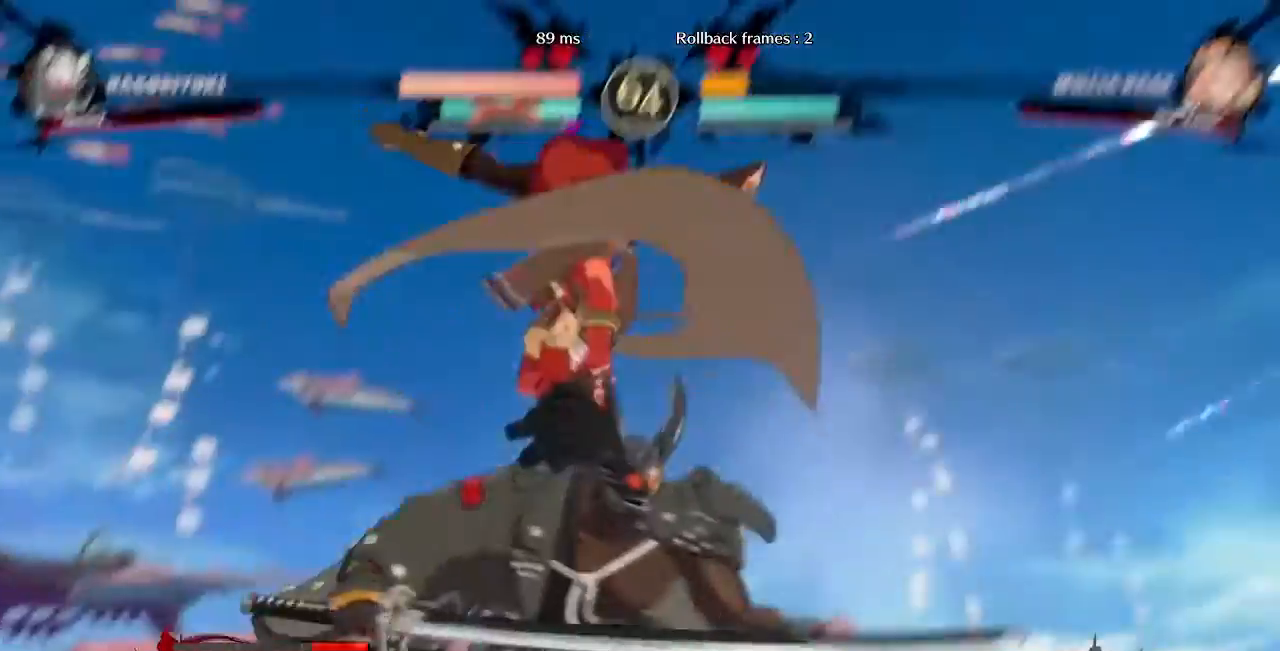
{"dt_ms": 520, "buttons": []}
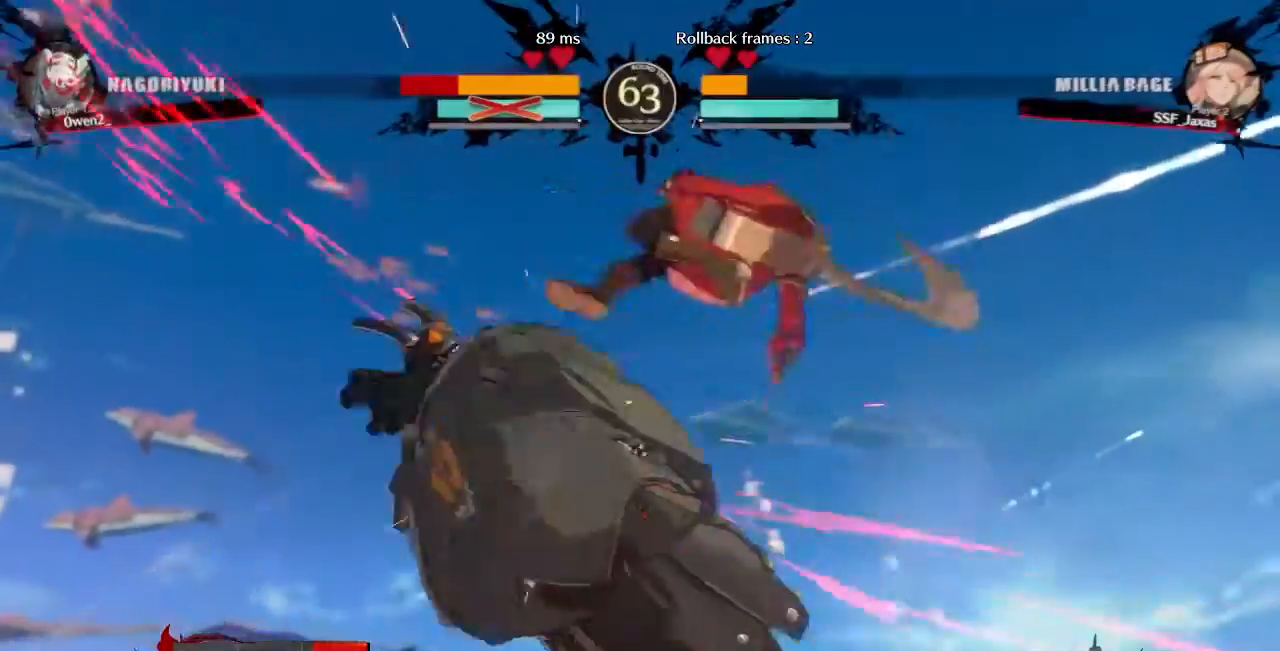
{"dt_ms": 480, "buttons": ["R1", "DPAD_LEFT"]}
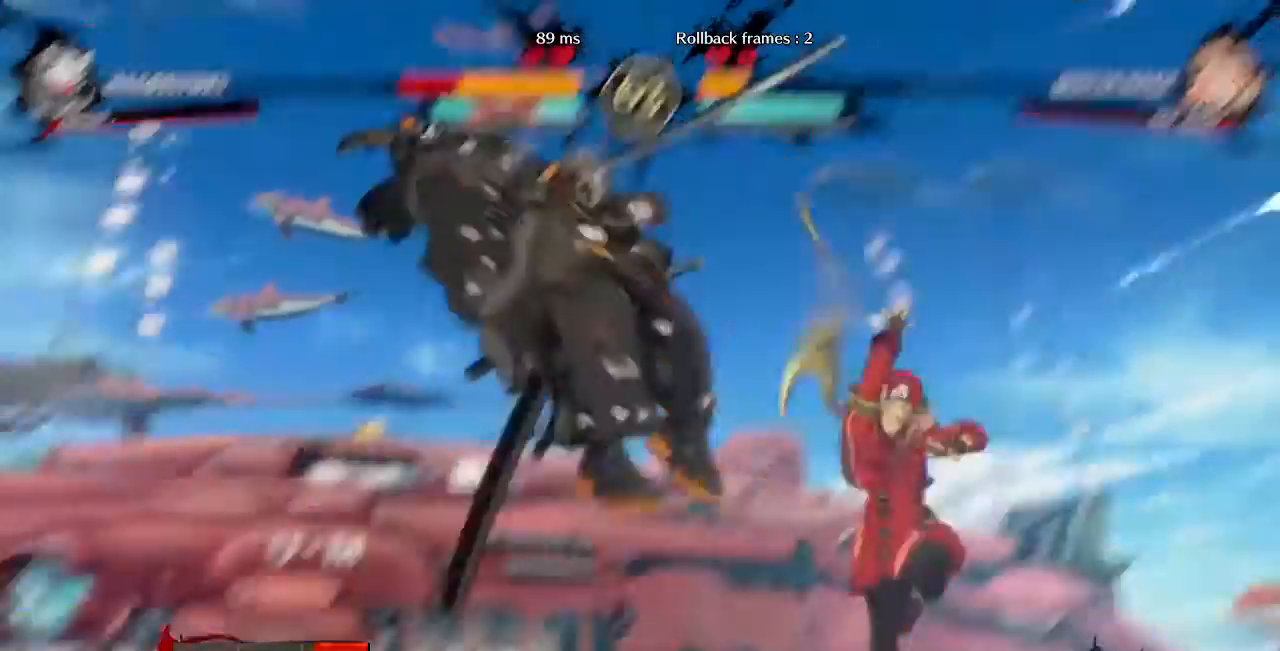
{"dt_ms": 520, "buttons": ["DPAD_RIGHT"], "events": [[160, "DPAD_LEFT", "up"], [160, "DPAD_RIGHT", "down"], [160, "R1", "up"]]}
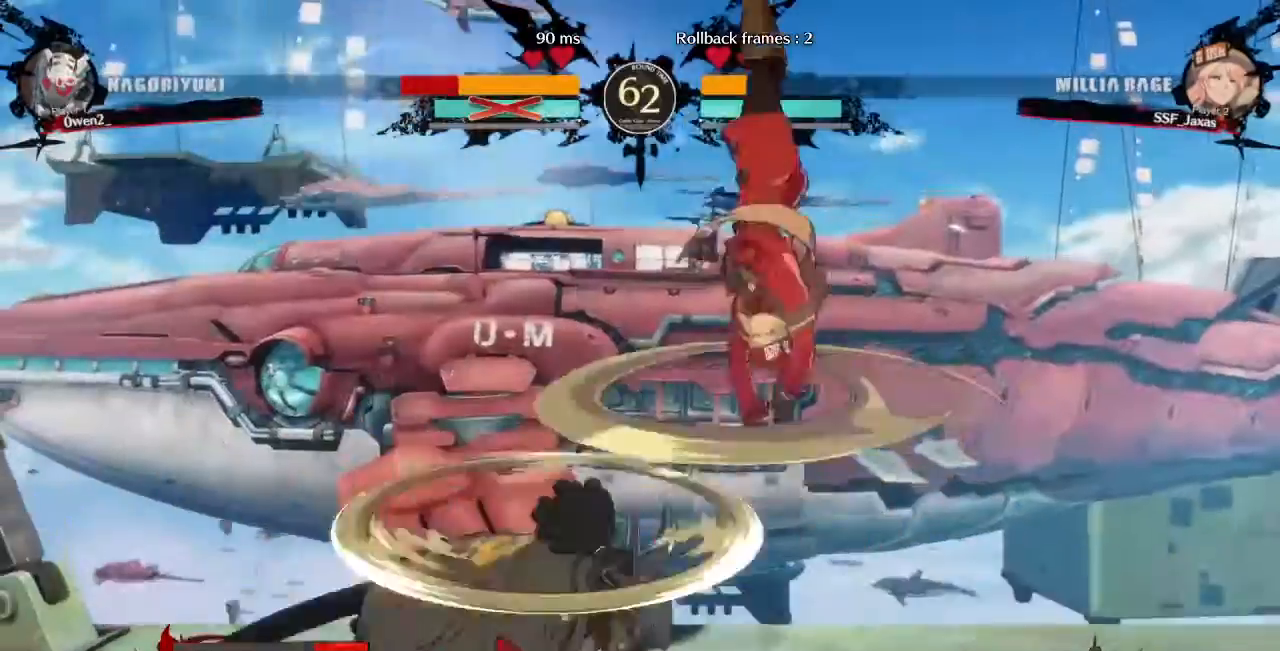
{"dt_ms": 480, "buttons": ["SQUARE", "DPAD_DOWN", "DPAD_RIGHT"], "events": [[440, "DPAD_DOWN", "down"], [440, "SQUARE", "down"]]}
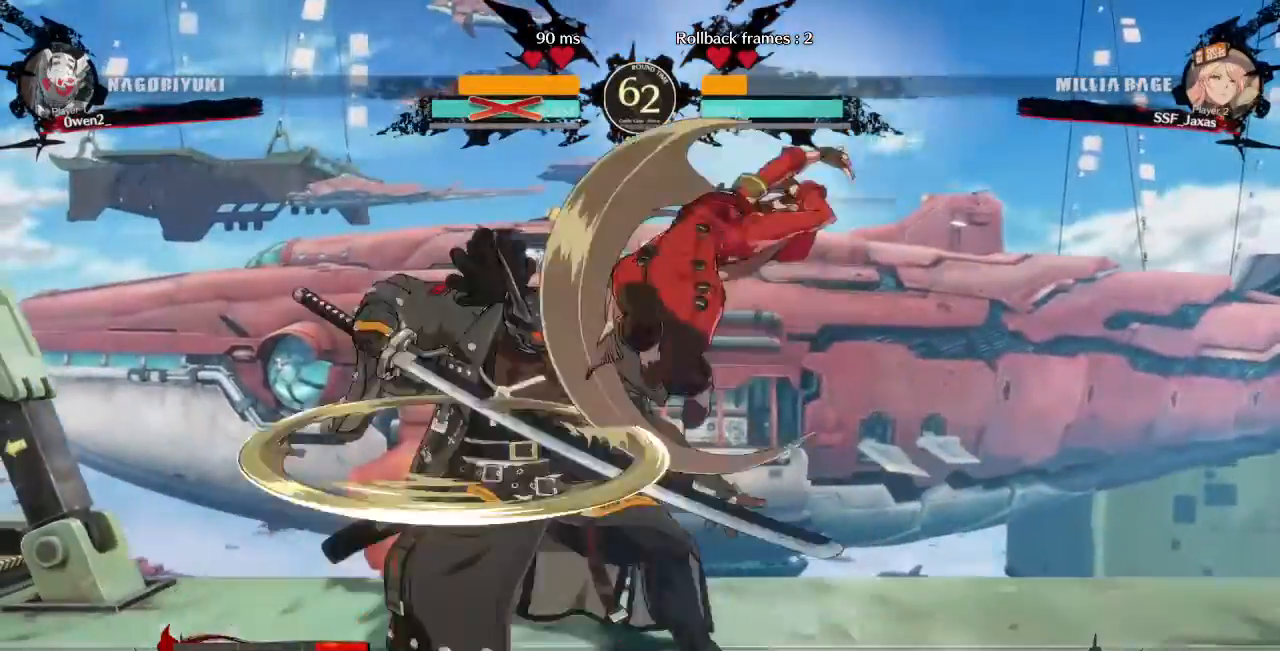
{"dt_ms": 520, "buttons": ["DPAD_LEFT"], "events": [[160, "DPAD_DOWN", "up"], [160, "SQUARE", "up"], [240, "DPAD_RIGHT", "up"], [320, "DPAD_LEFT", "down"]]}